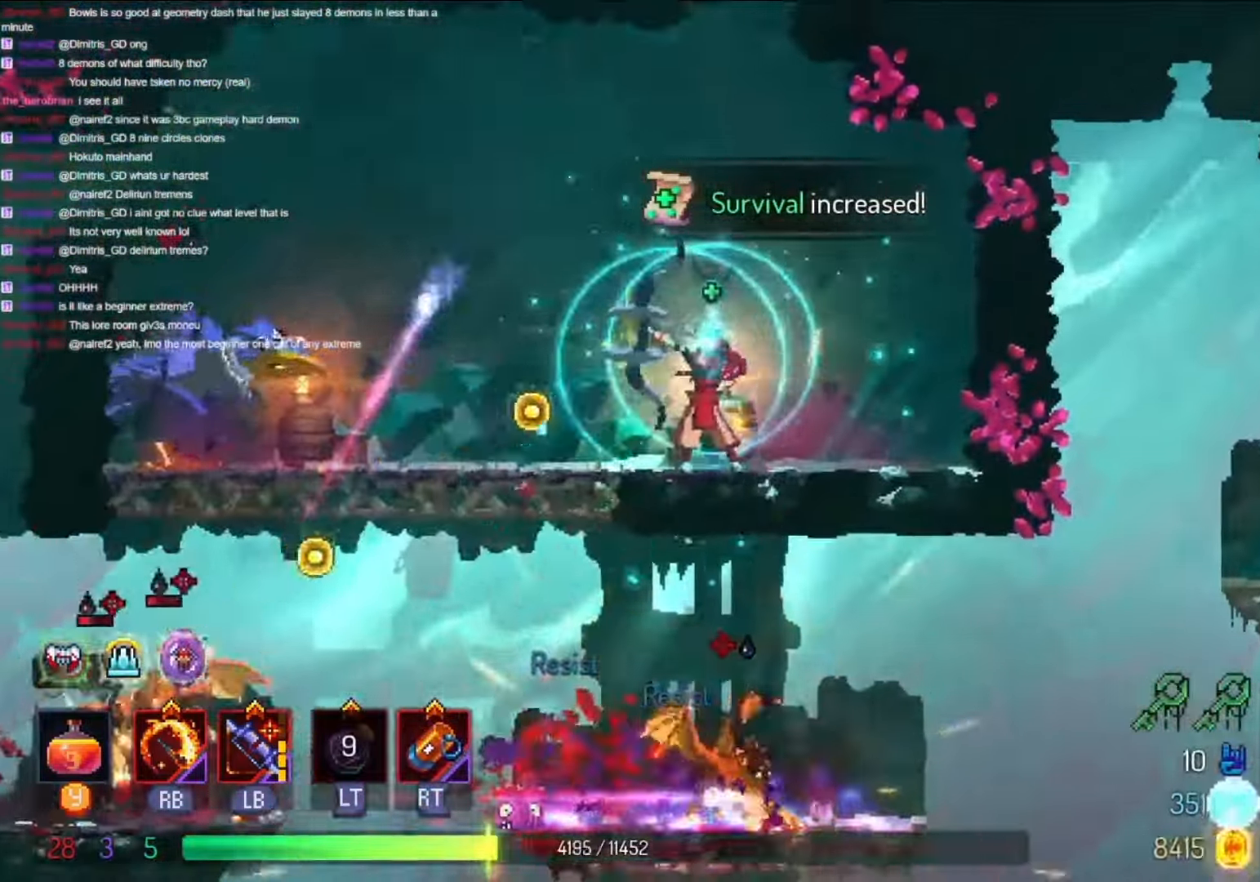
Gameplay with a controller (Xbox layout); each line is a JSON object with the inputs held at the frame after it. "events" lists button and stick changes between this image and that frame as [ms after this image, input, new state], when the widget could be followed in between. Not read: R3 SELECT START X.
{"buttons": ["A", "DPAD_LEFT"], "left_stick": "center", "right_stick": "center", "events": [[100, "L1", "up"], [133, "R1", "up"], [500, "A", "down"]]}
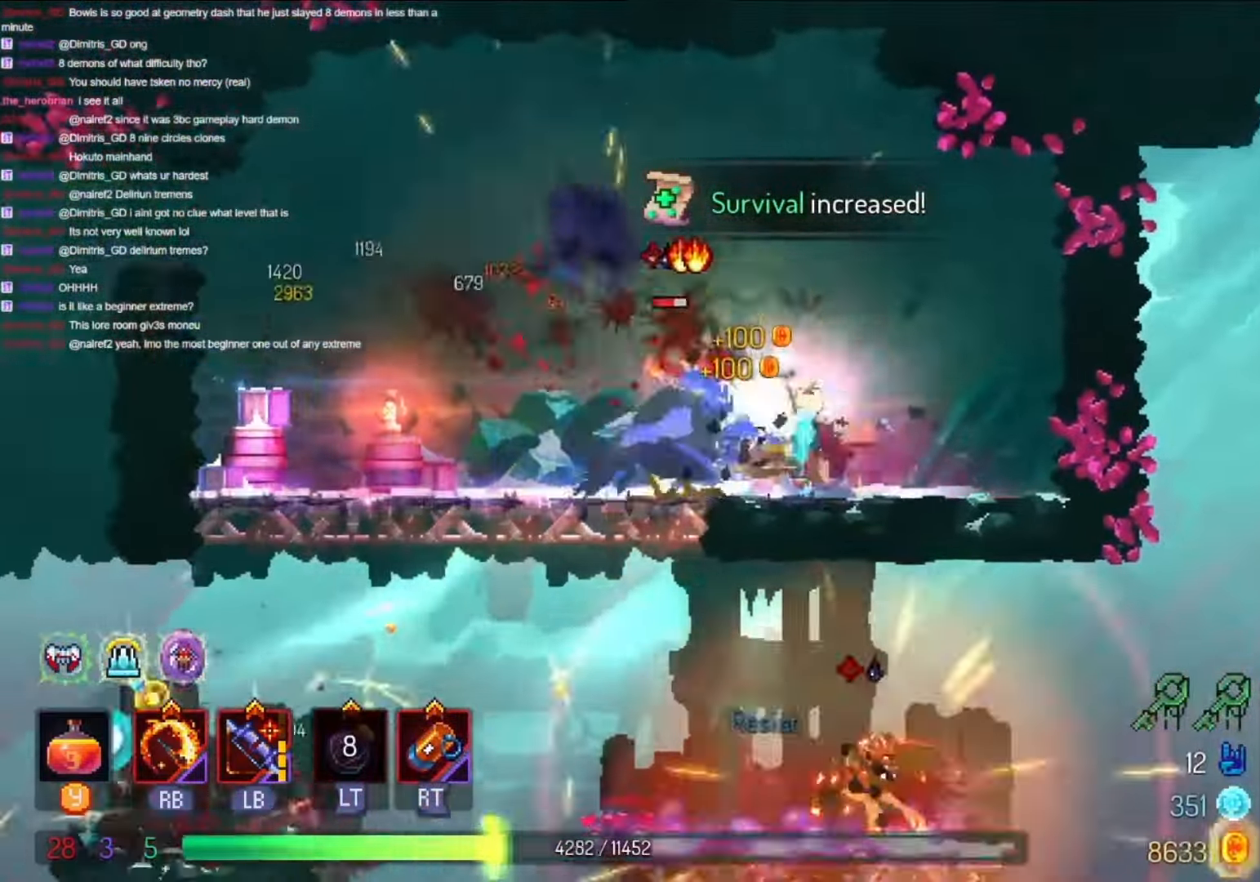
{"buttons": ["L1"], "left_stick": "center", "right_stick": "center"}
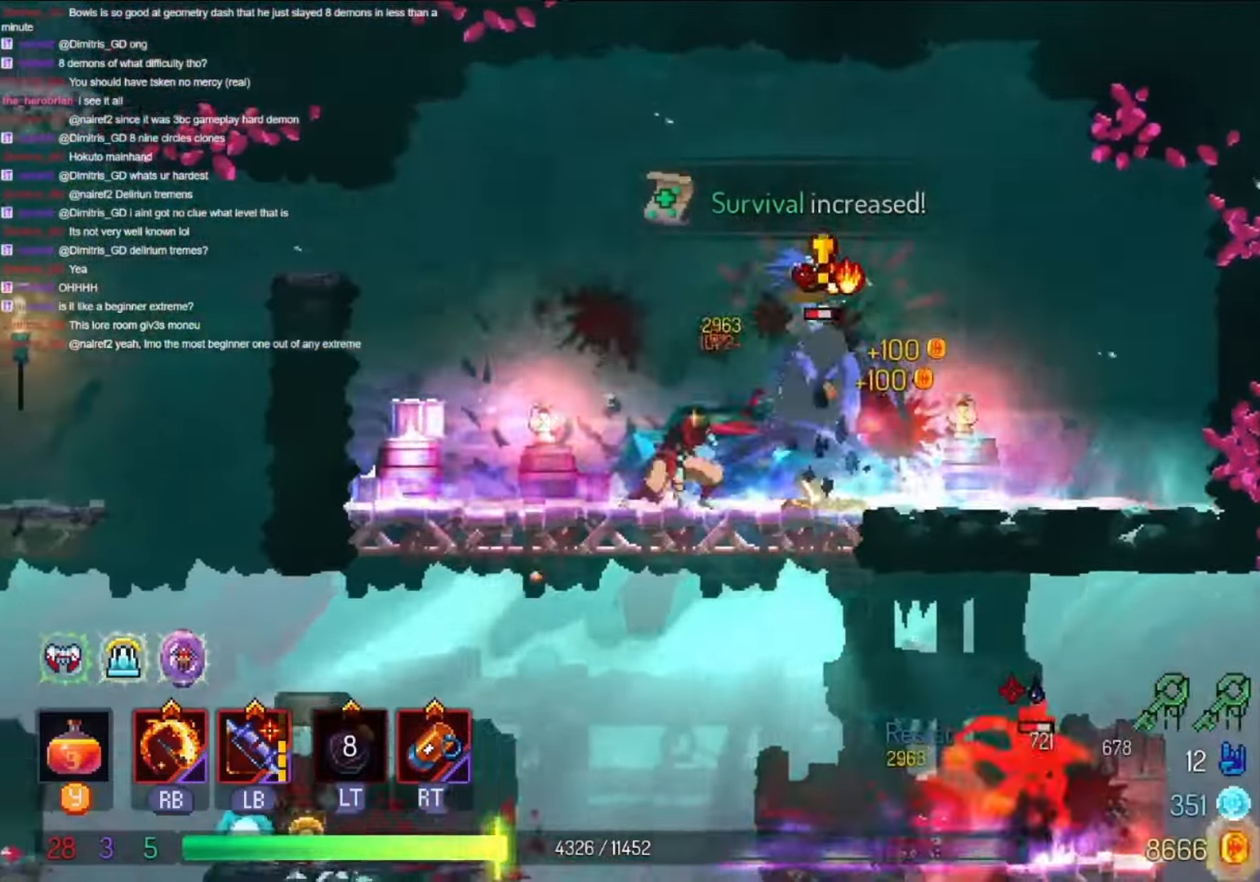
{"buttons": [], "left_stick": "center", "right_stick": "center"}
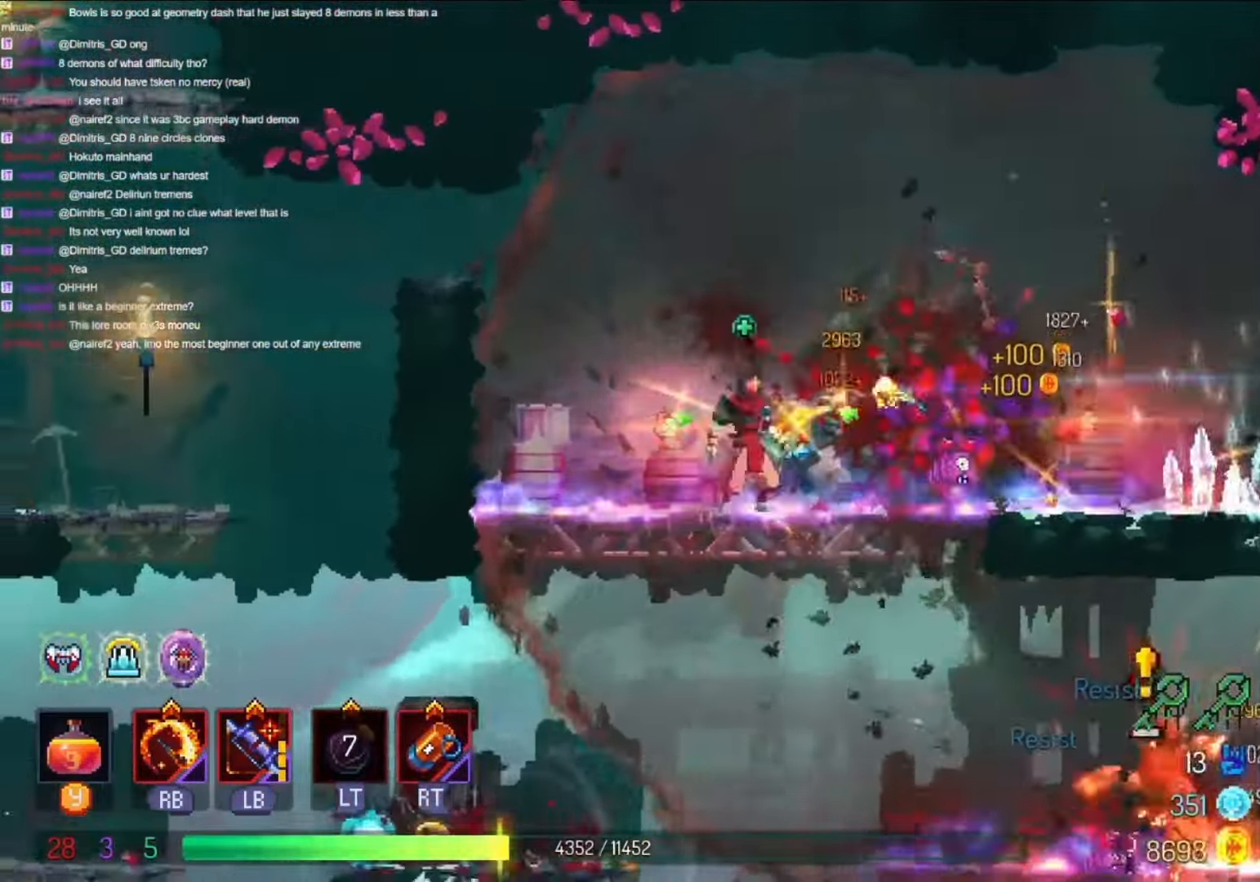
{"buttons": ["DPAD_RIGHT"], "left_stick": "center", "right_stick": "center"}
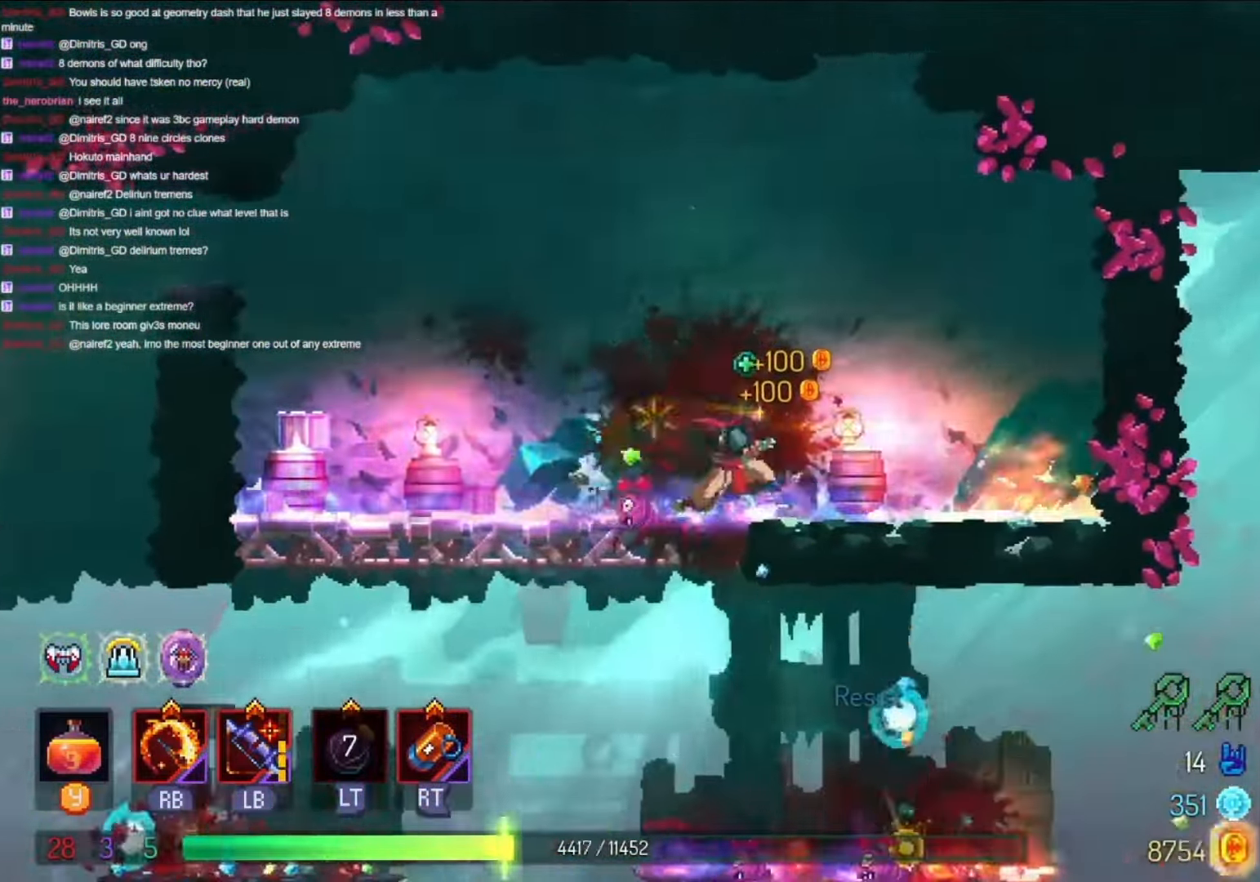
{"buttons": ["DPAD_LEFT"], "left_stick": "center", "right_stick": "center", "events": [[200, "DPAD_RIGHT", "up"], [333, "DPAD_LEFT", "down"]]}
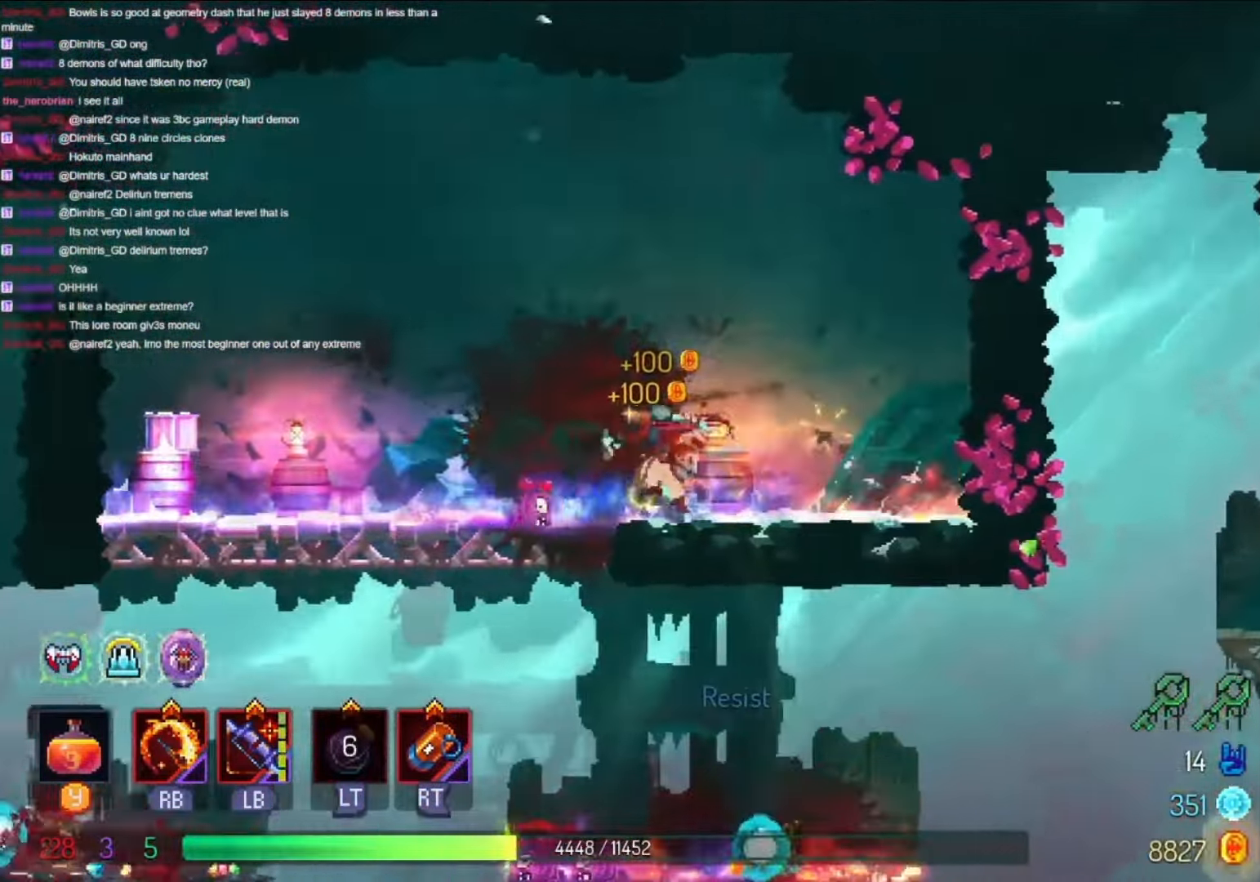
{"buttons": ["DPAD_LEFT"], "left_stick": "center", "right_stick": "center"}
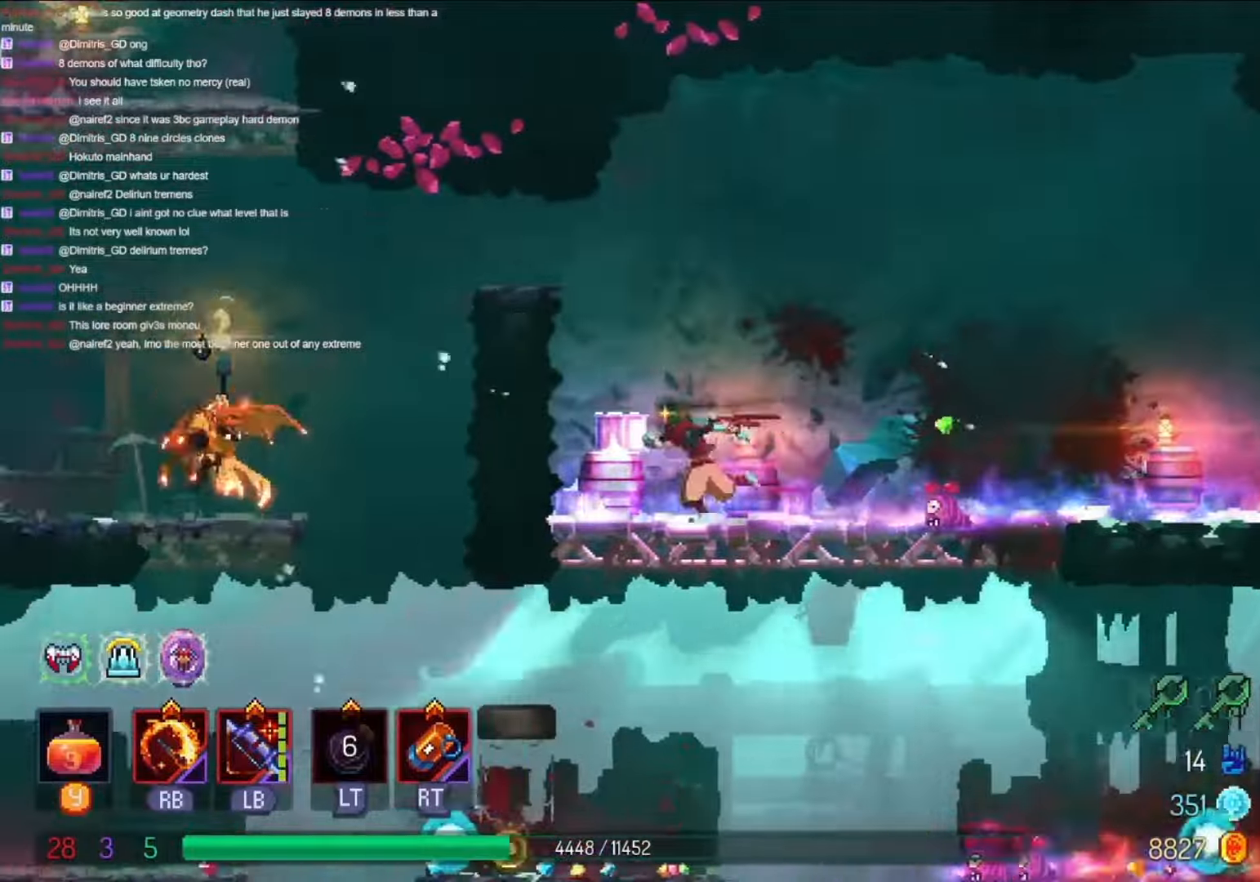
{"buttons": ["DPAD_LEFT"], "left_stick": "center", "right_stick": "center", "events": [[200, "B", "down"], [300, "B", "up"]]}
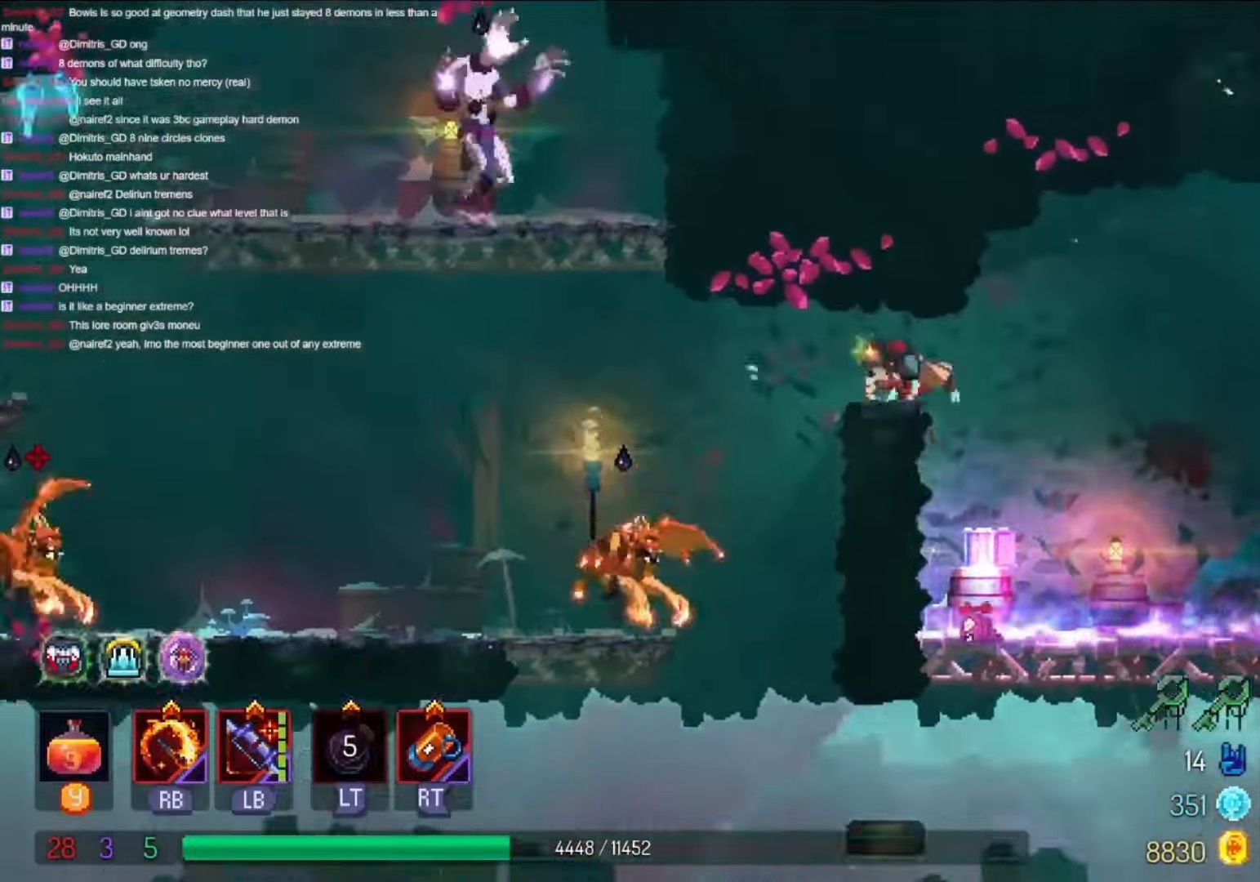
{"buttons": ["B", "DPAD_LEFT"], "left_stick": "center", "right_stick": "center", "events": [[467, "B", "down"]]}